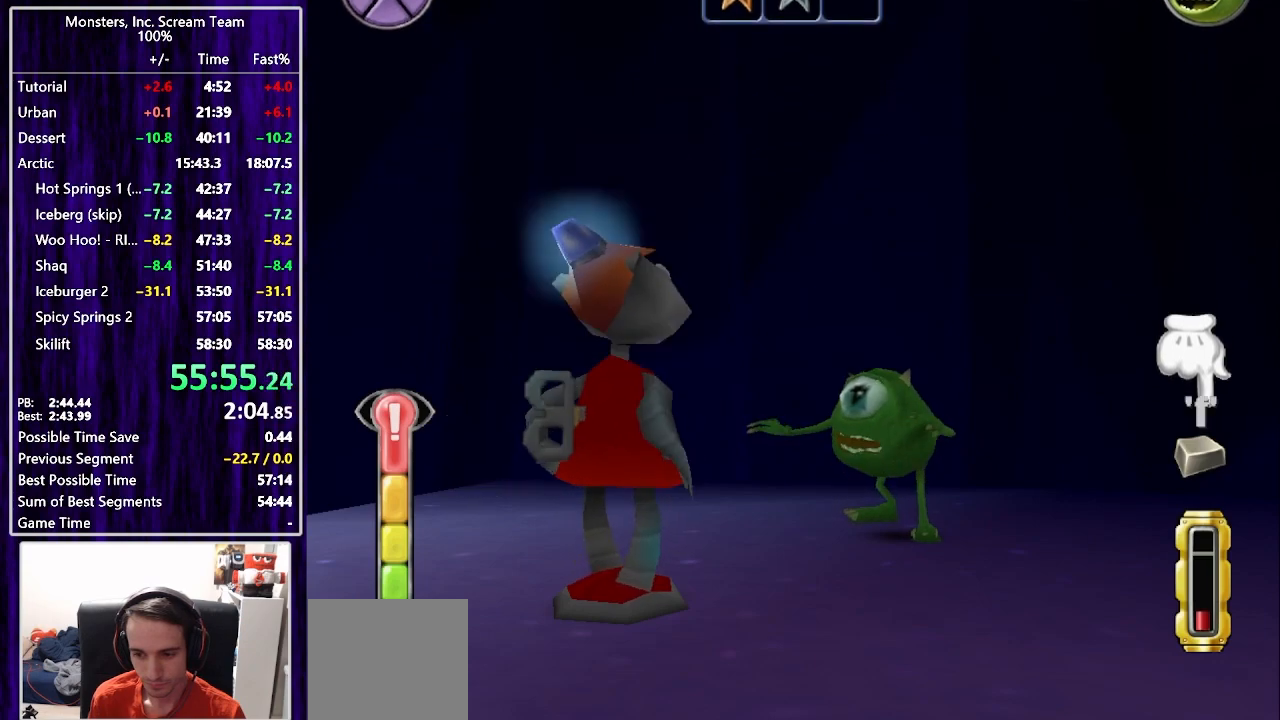
Gameplay with a controller (PlayStation layout); each line is a JSON object with the inputs held at the frame after it. "events" lists button and stick changes between this image and that frame as [ms after this image, input, new state], when the widget could be followed in between. Not read: L1 R1.
{"buttons": [], "left_stick": "center", "right_stick": "center", "events": [[67, "TRIANGLE", "down"], [133, "TRIANGLE", "up"], [200, "TRIANGLE", "down"], [267, "TRIANGLE", "up"], [350, "SQUARE", "down"], [500, "SQUARE", "up"]]}
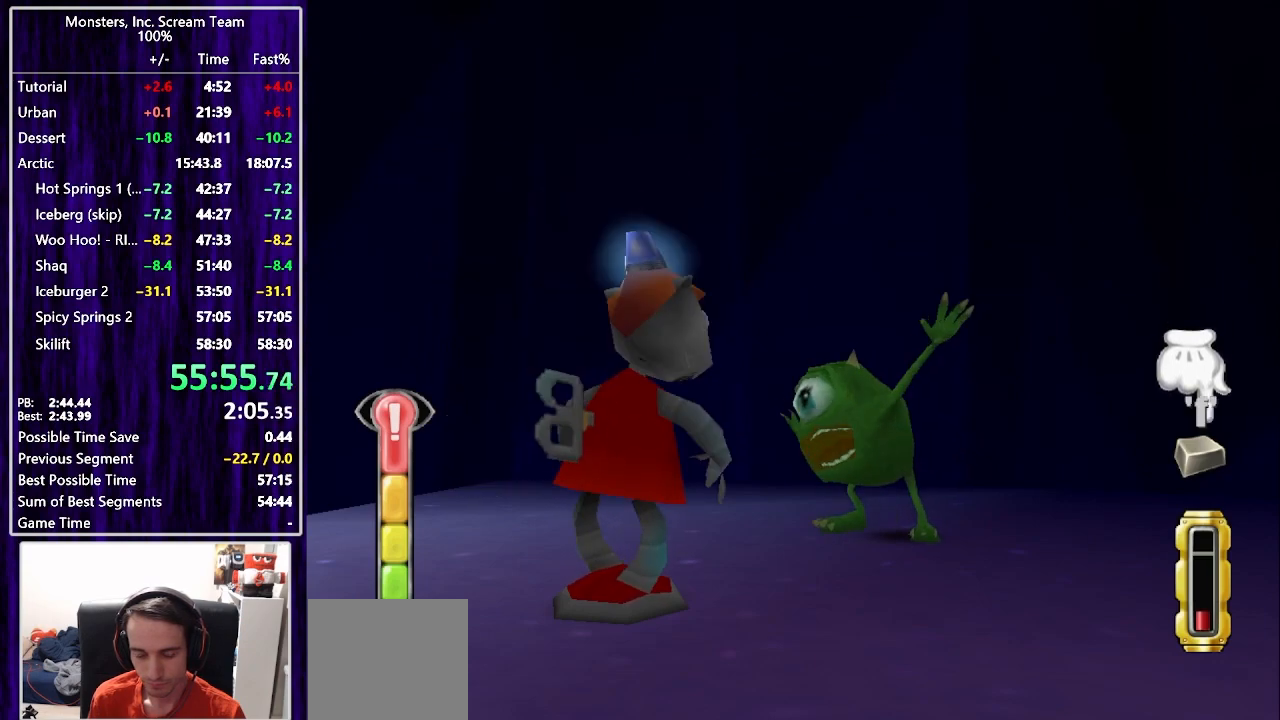
{"buttons": ["SQUARE"], "left_stick": "center", "right_stick": "center", "events": [[50, "SQUARE", "down"], [133, "SQUARE", "up"], [183, "SQUARE", "down"], [250, "SQUARE", "up"], [317, "SQUARE", "down"], [400, "SQUARE", "up"], [467, "SQUARE", "down"]]}
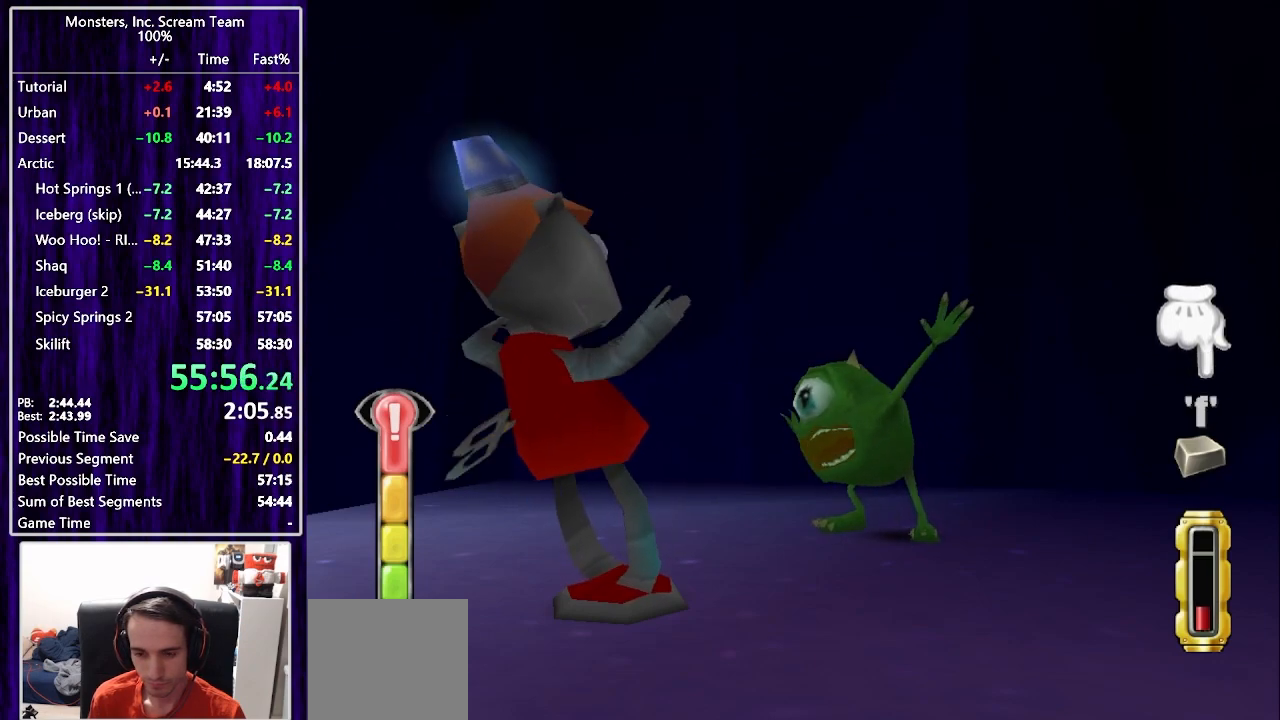
{"buttons": [], "left_stick": "center", "right_stick": "center", "events": [[33, "SQUARE", "up"], [100, "SQUARE", "down"], [167, "SQUARE", "up"], [250, "SQUARE", "down"], [317, "SQUARE", "up"], [400, "SQUARE", "down"], [467, "SQUARE", "up"]]}
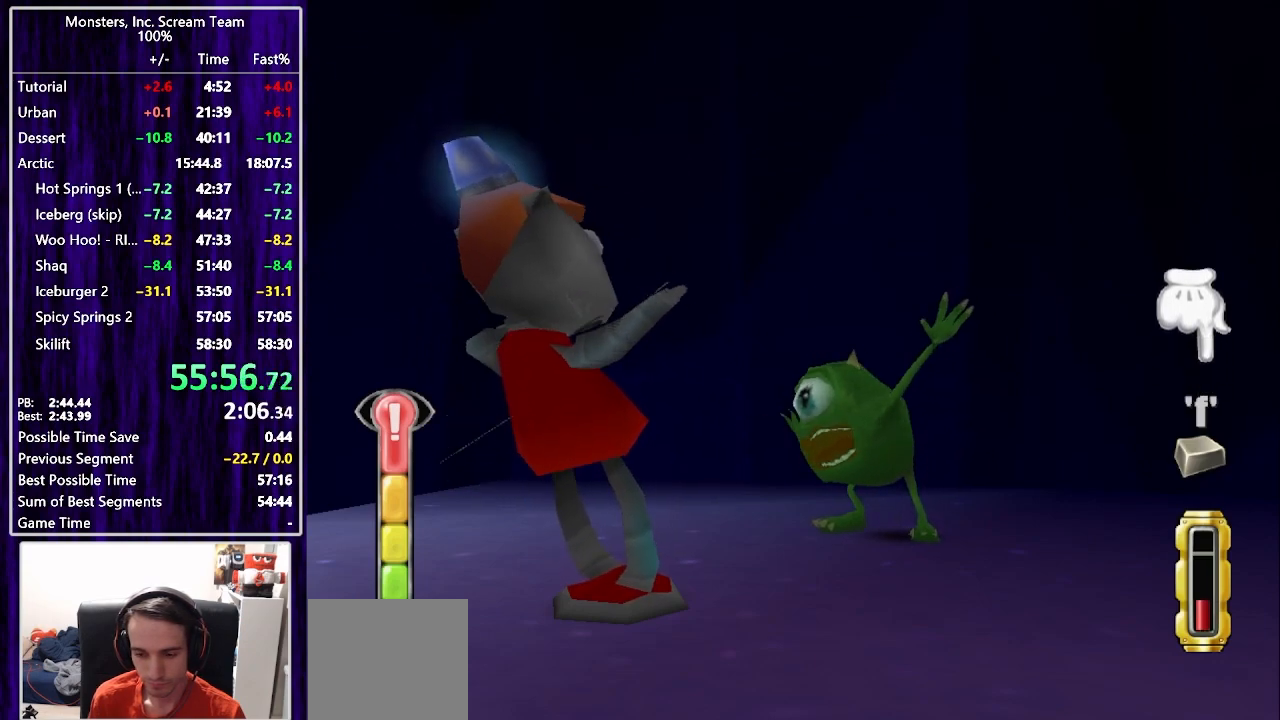
{"buttons": [], "left_stick": "center", "right_stick": "center", "events": [[33, "SQUARE", "down"], [100, "SQUARE", "up"], [183, "SQUARE", "down"], [250, "SQUARE", "up"], [300, "SQUARE", "down"], [383, "SQUARE", "up"], [383, "TRIANGLE", "down"], [433, "CIRCLE", "down"], [467, "TRIANGLE", "up"], [500, "CIRCLE", "up"]]}
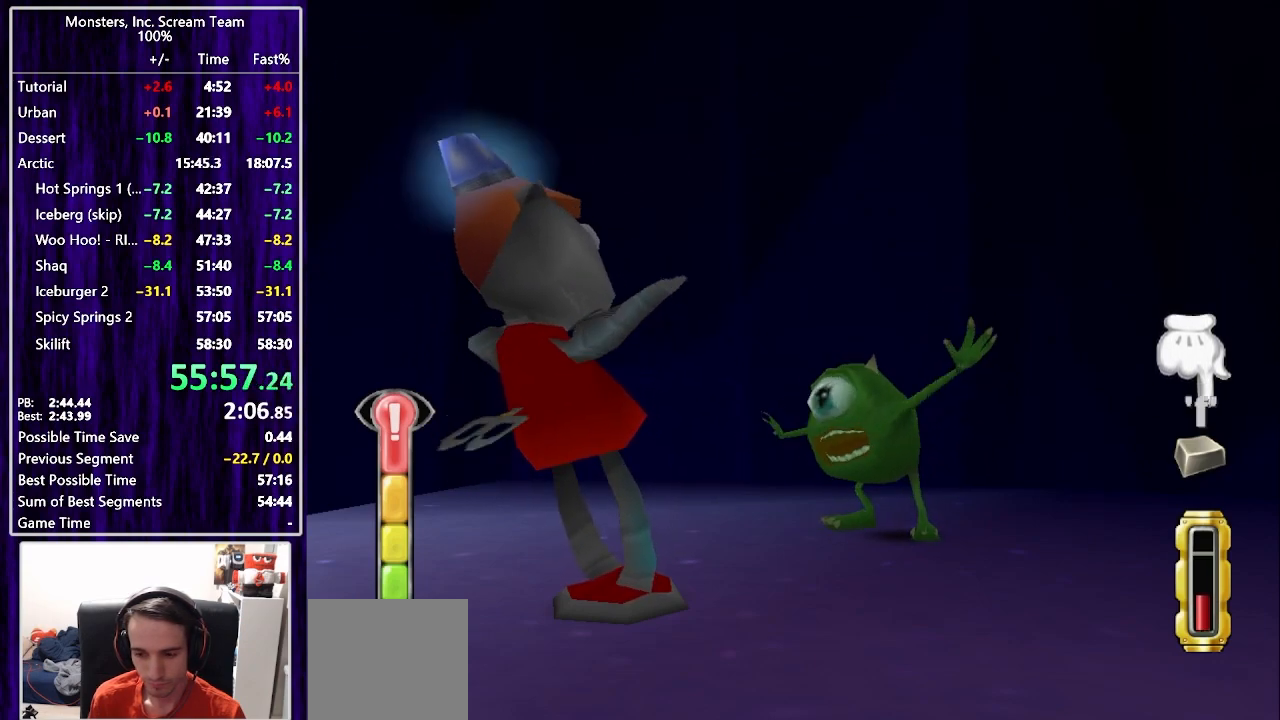
{"buttons": ["TRIANGLE"], "left_stick": "center", "right_stick": "center", "events": [[67, "CIRCLE", "down"], [117, "CIRCLE", "up"], [200, "CIRCLE", "down"], [250, "CIRCLE", "up"], [333, "CIRCLE", "down"], [383, "CIRCLE", "up"], [450, "TRIANGLE", "down"]]}
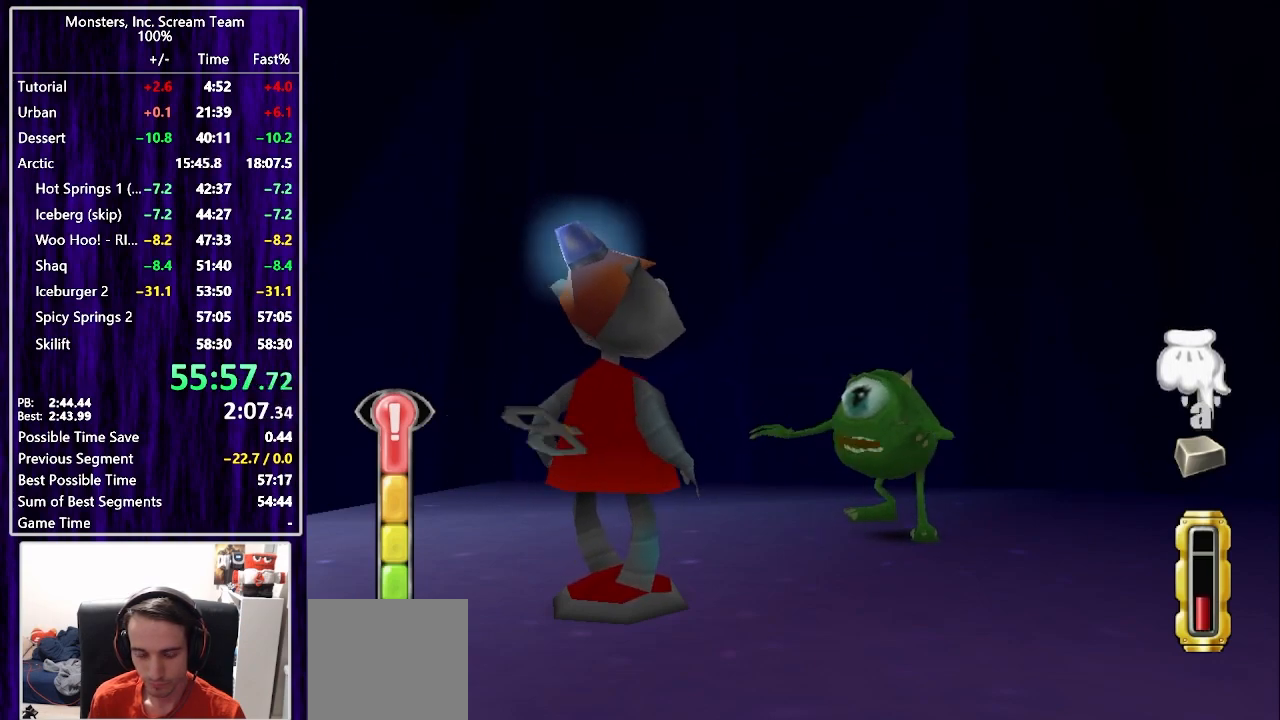
{"buttons": [], "left_stick": "center", "right_stick": "center", "events": [[33, "TRIANGLE", "up"], [83, "TRIANGLE", "down"], [150, "TRIANGLE", "up"], [217, "TRIANGLE", "down"], [300, "TRIANGLE", "up"], [383, "TRIANGLE", "down"], [433, "TRIANGLE", "up"]]}
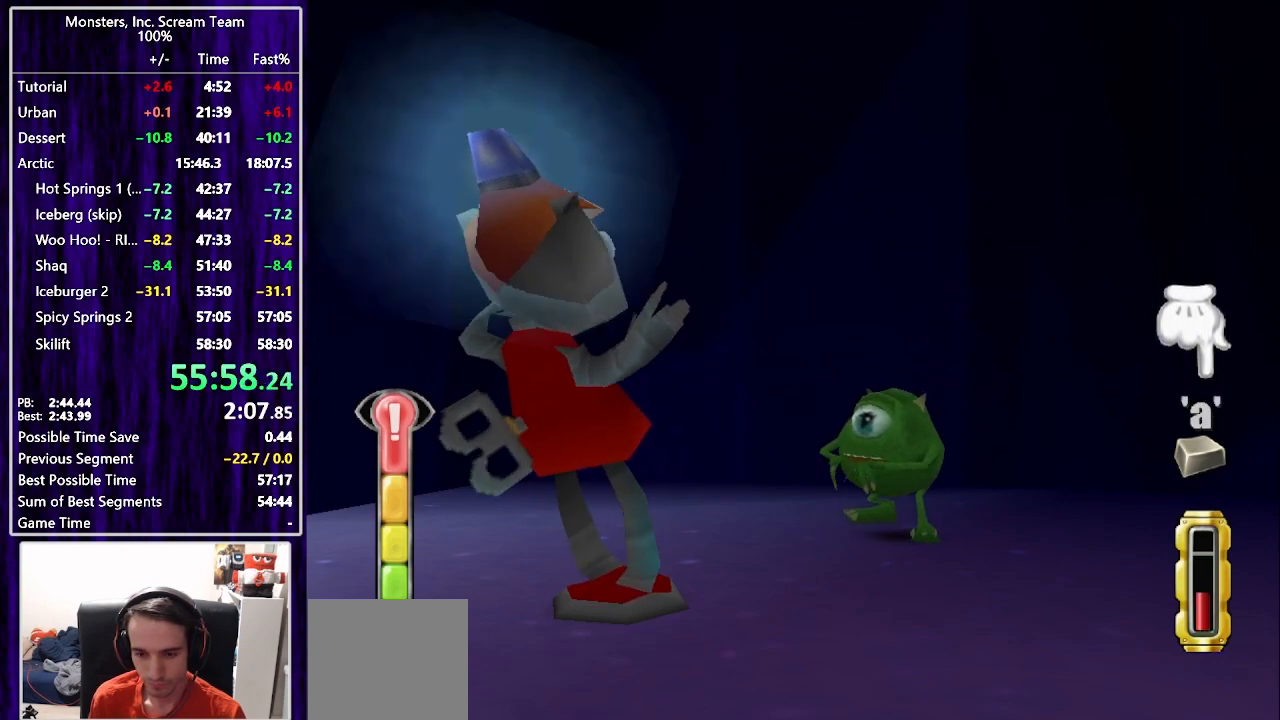
{"buttons": ["TRIANGLE"], "left_stick": "center", "right_stick": "center", "events": [[33, "TRIANGLE", "down"], [83, "TRIANGLE", "up"], [167, "TRIANGLE", "down"], [233, "TRIANGLE", "up"], [317, "TRIANGLE", "down"], [367, "TRIANGLE", "up"], [450, "TRIANGLE", "down"]]}
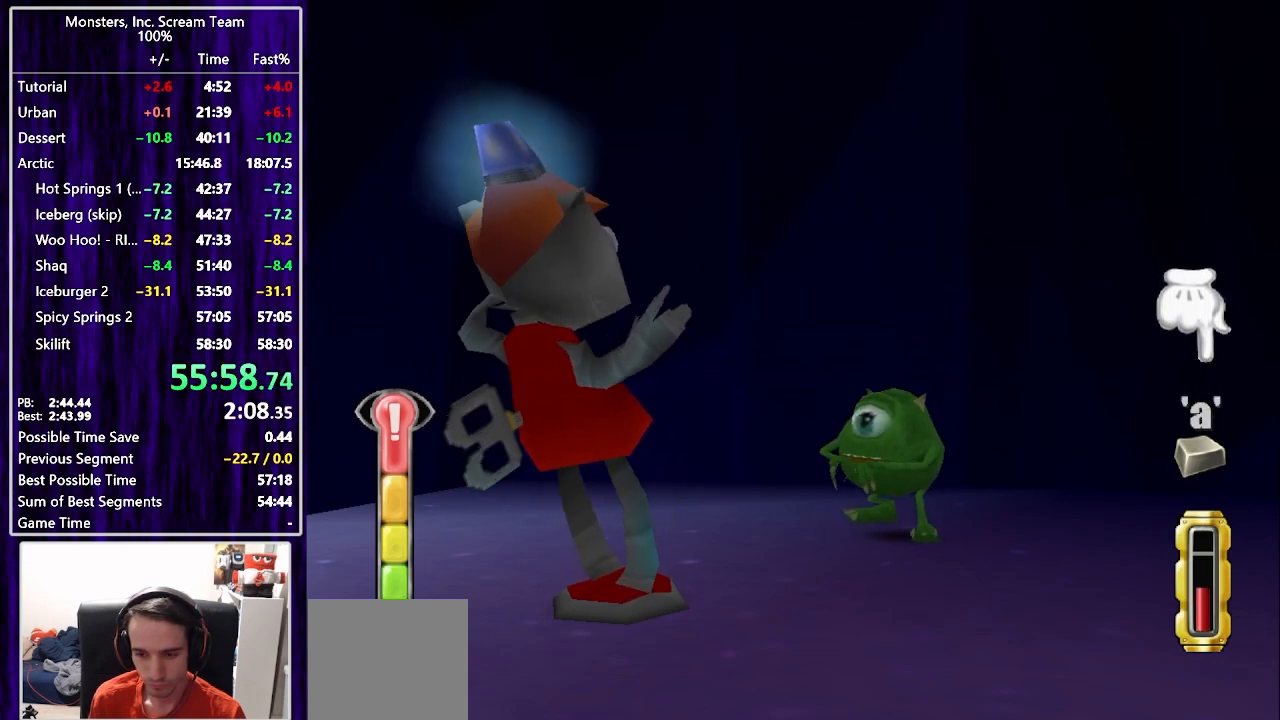
{"buttons": [], "left_stick": "center", "right_stick": "center", "events": [[17, "TRIANGLE", "up"], [100, "TRIANGLE", "down"], [150, "TRIANGLE", "up"], [233, "TRIANGLE", "down"], [300, "TRIANGLE", "up"], [383, "TRIANGLE", "down"], [433, "TRIANGLE", "up"]]}
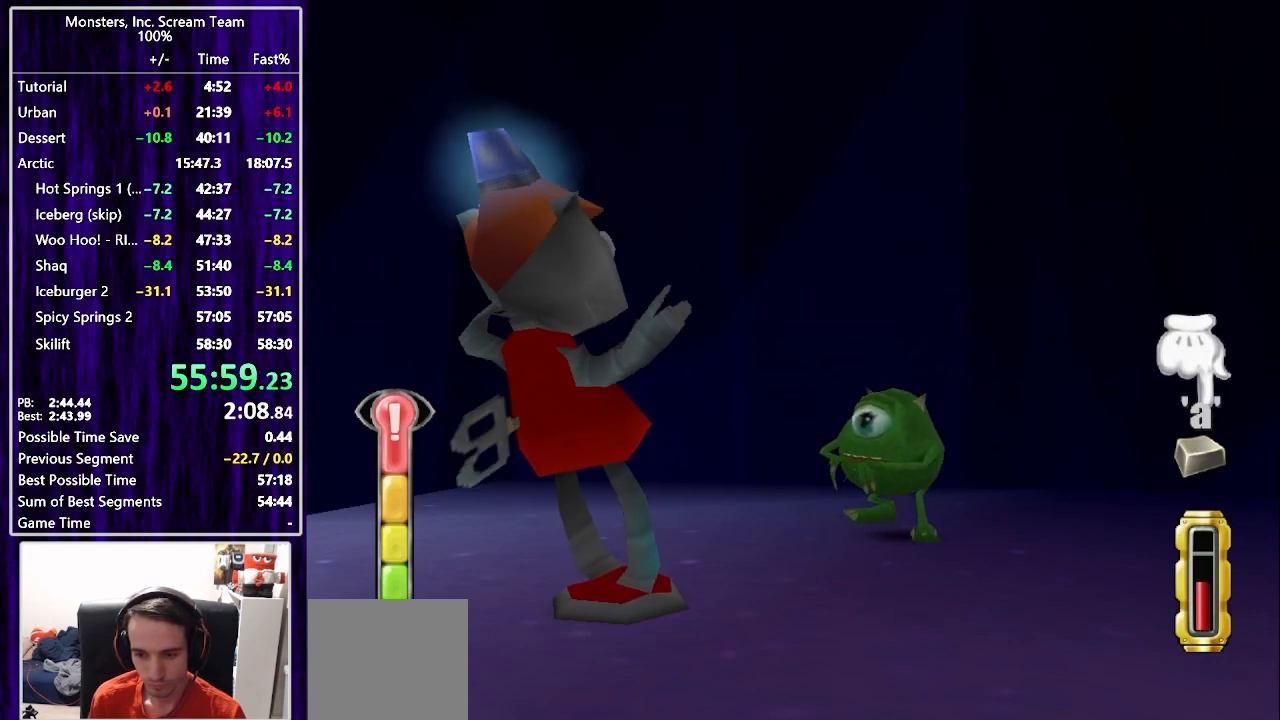
{"buttons": ["SQUARE"], "left_stick": "center", "right_stick": "center", "events": [[17, "TRIANGLE", "down"], [117, "TRIANGLE", "up"], [217, "SQUARE", "down"], [267, "SQUARE", "up"], [350, "SQUARE", "down"], [400, "SQUARE", "up"], [483, "SQUARE", "down"]]}
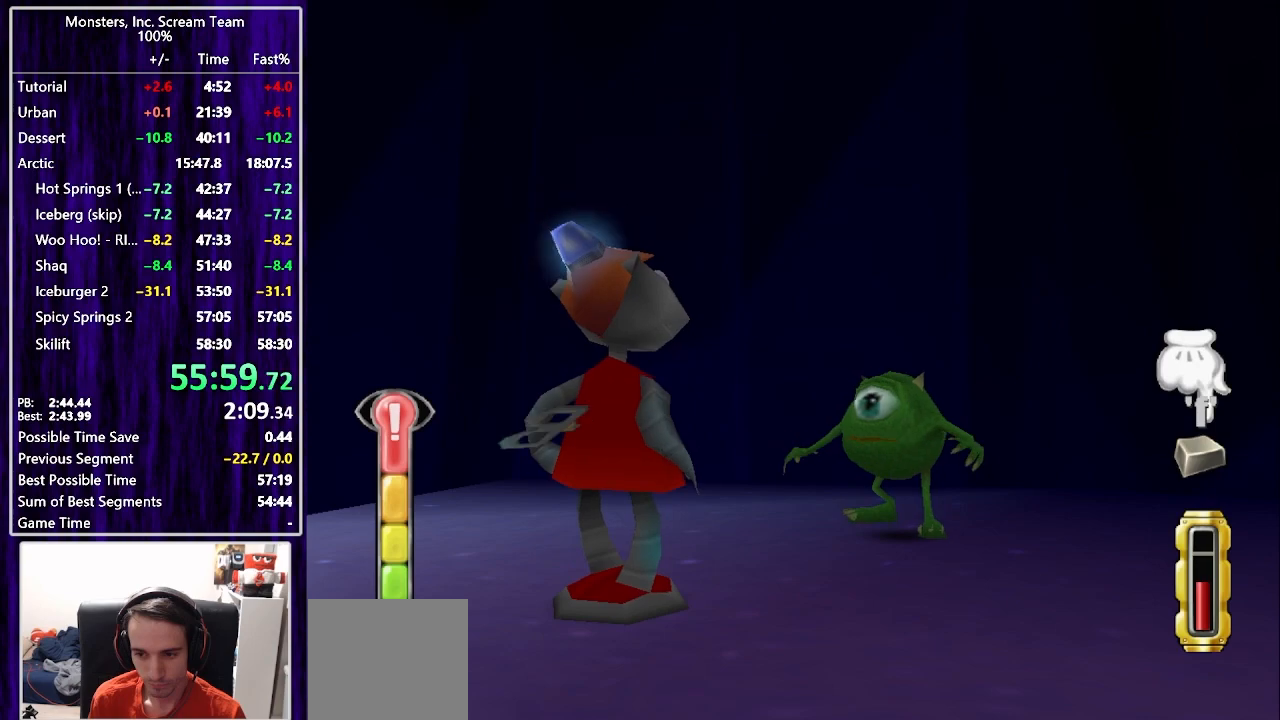
{"buttons": ["SQUARE"], "left_stick": "center", "right_stick": "center", "events": [[50, "SQUARE", "up"], [117, "SQUARE", "down"], [167, "SQUARE", "up"], [233, "SQUARE", "down"], [300, "SQUARE", "up"], [367, "SQUARE", "down"], [433, "SQUARE", "up"], [500, "SQUARE", "down"]]}
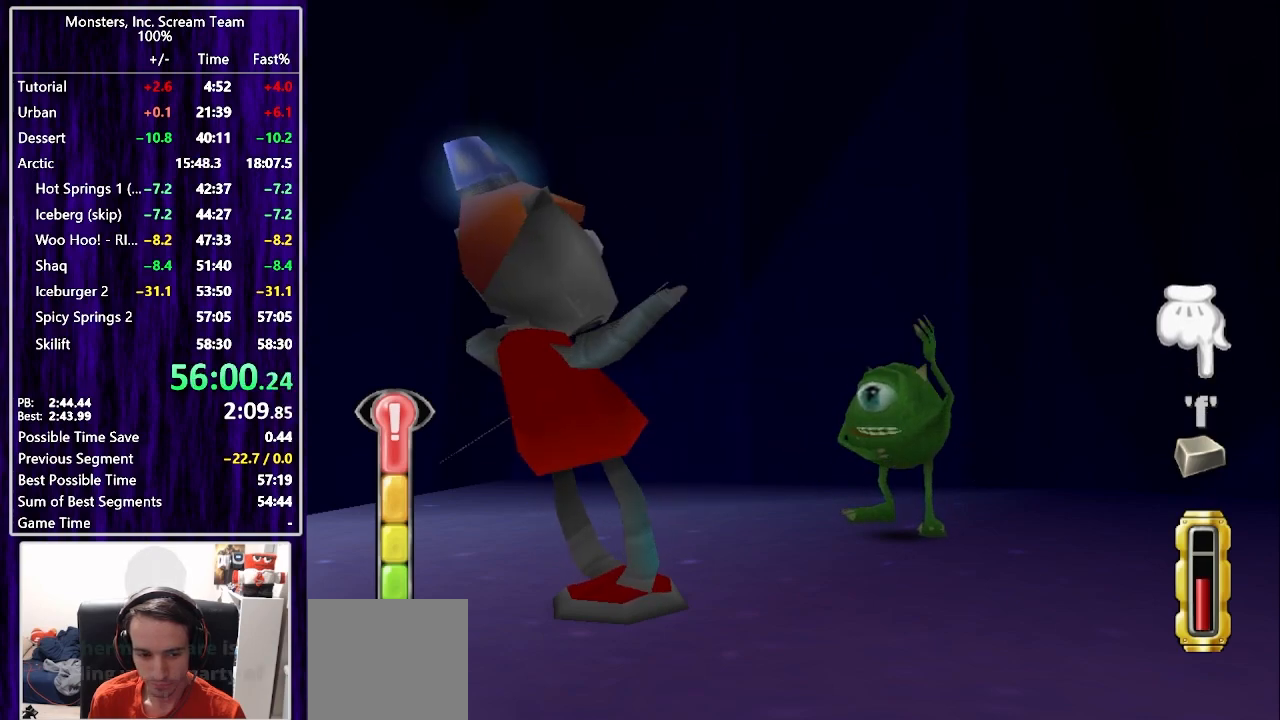
{"buttons": ["SQUARE"], "left_stick": "center", "right_stick": "center", "events": [[83, "SQUARE", "up"], [150, "SQUARE", "down"], [217, "SQUARE", "up"], [300, "SQUARE", "down"], [367, "SQUARE", "up"], [450, "SQUARE", "down"]]}
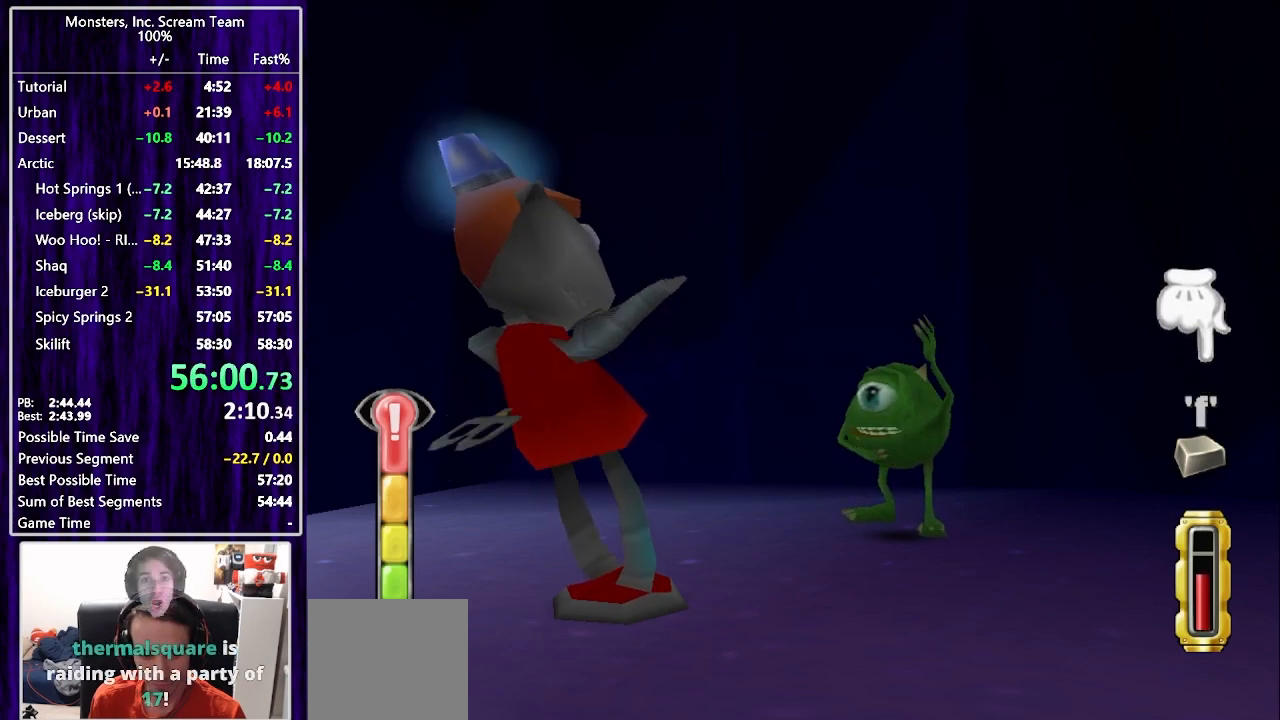
{"buttons": [], "left_stick": "center", "right_stick": "center", "events": [[17, "SQUARE", "up"], [100, "SQUARE", "down"], [150, "SQUARE", "up"], [233, "SQUARE", "down"], [300, "SQUARE", "up"], [383, "SQUARE", "down"], [433, "SQUARE", "up"]]}
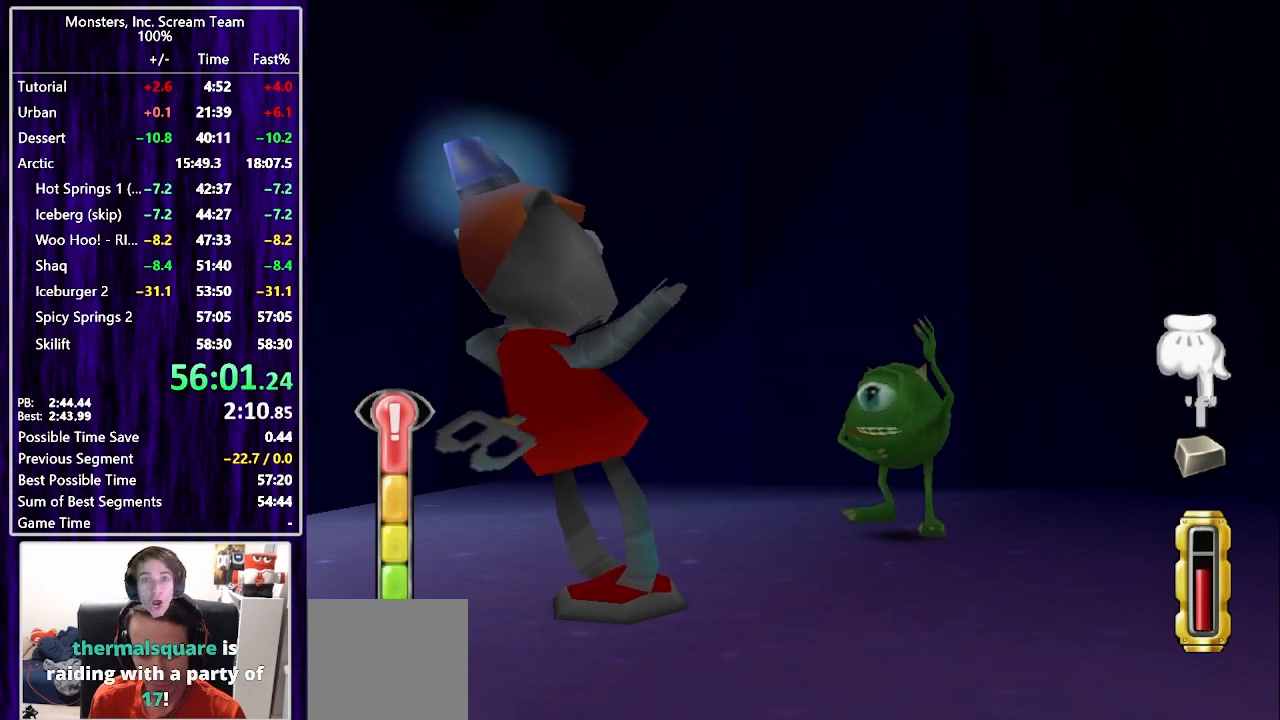
{"buttons": [], "left_stick": "center", "right_stick": "center", "events": [[17, "SQUARE", "down"], [83, "SQUARE", "up"], [150, "SQUARE", "down"], [250, "SQUARE", "up"], [250, "TRIANGLE", "down"], [317, "TRIANGLE", "up"], [400, "CIRCLE", "down"], [467, "CIRCLE", "up"]]}
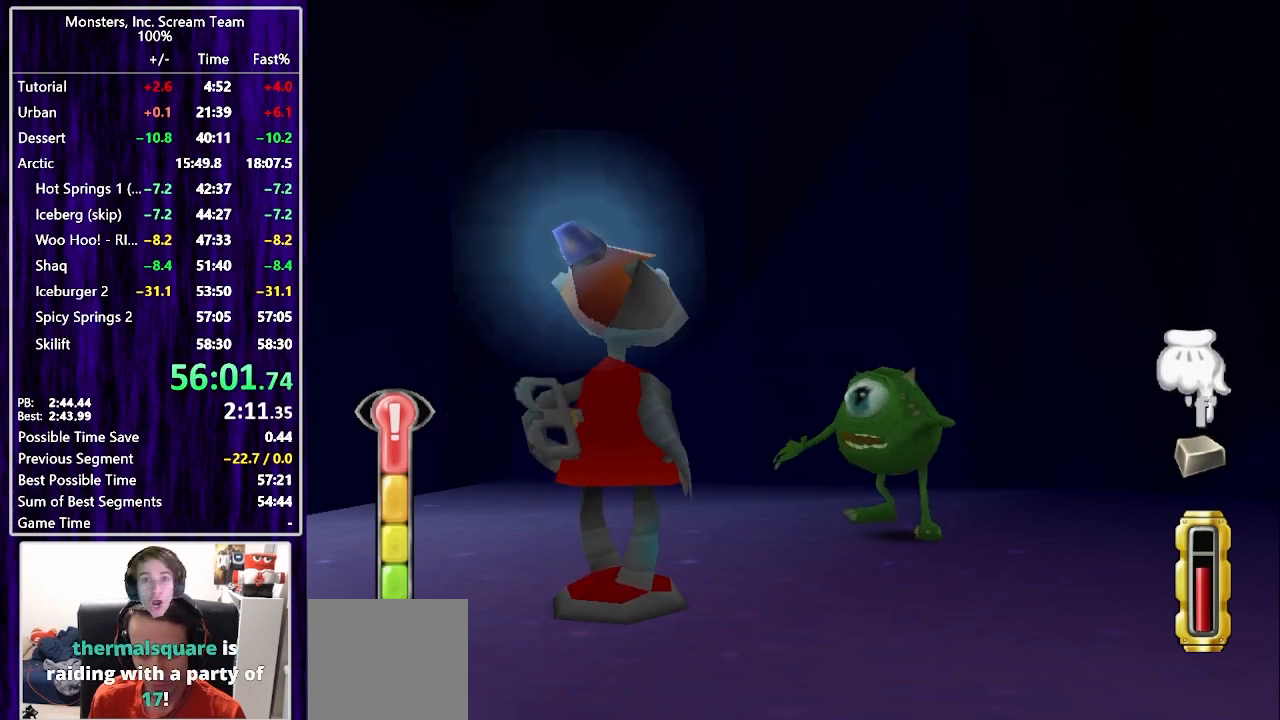
{"buttons": [], "left_stick": "center", "right_stick": "center", "events": [[50, "CIRCLE", "down"], [100, "CIRCLE", "up"], [183, "CIRCLE", "down"], [217, "CIRCLE", "up"], [283, "TRIANGLE", "down"], [333, "TRIANGLE", "up"], [417, "CIRCLE", "down"], [467, "CIRCLE", "up"]]}
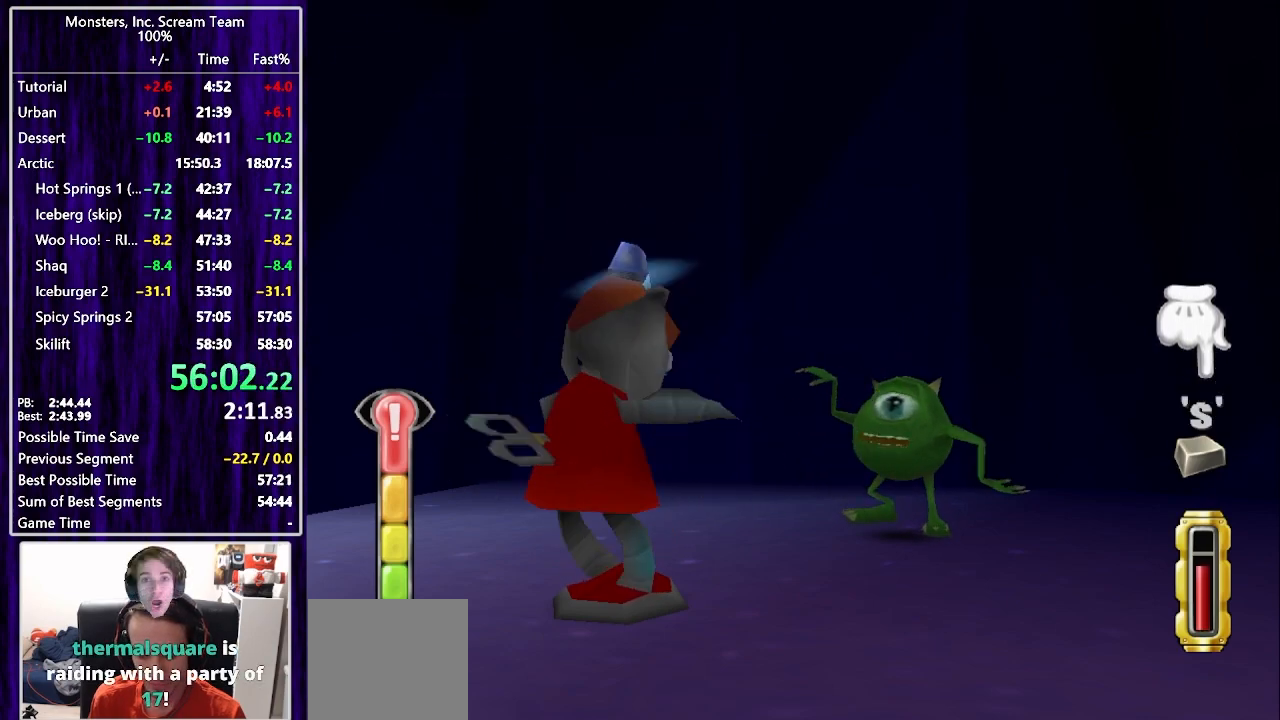
{"buttons": [], "left_stick": "center", "right_stick": "center", "events": [[17, "CIRCLE", "down"], [67, "CIRCLE", "up"], [133, "CIRCLE", "down"], [217, "CIRCLE", "up"], [283, "CIRCLE", "down"], [350, "CIRCLE", "up"], [433, "CIRCLE", "down"], [483, "CIRCLE", "up"]]}
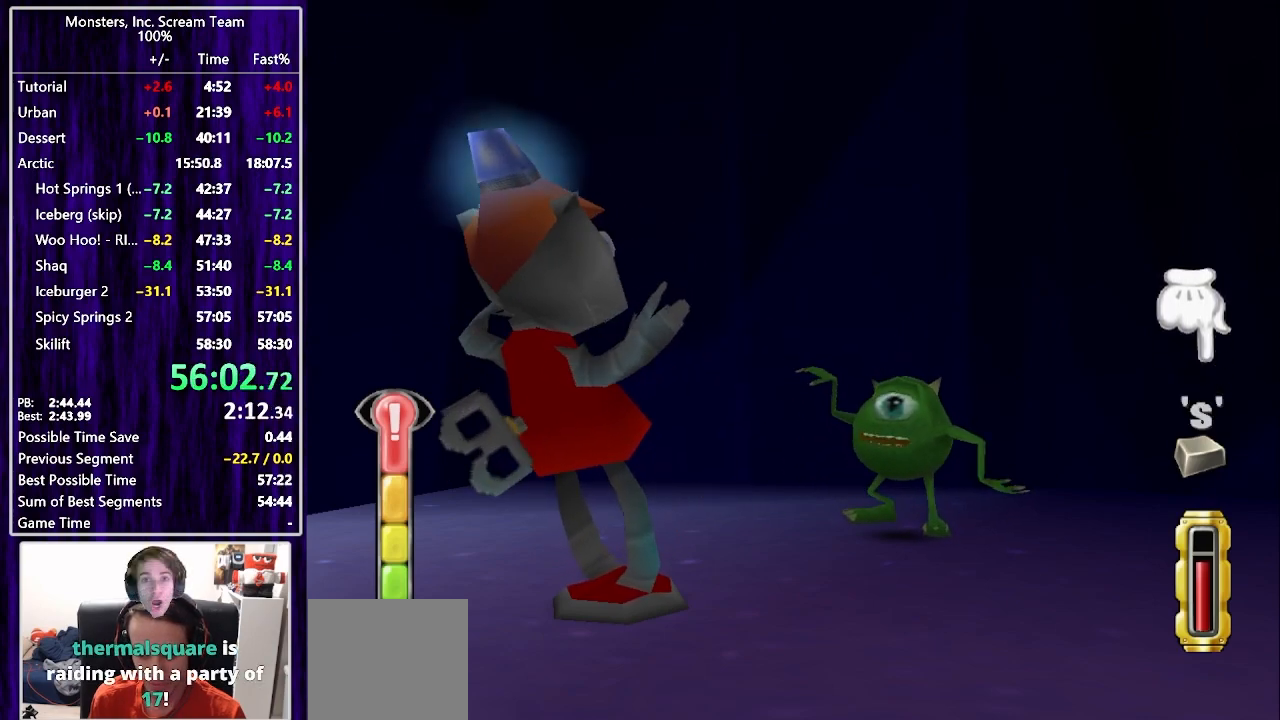
{"buttons": ["CIRCLE"], "left_stick": "center", "right_stick": "center", "events": [[83, "CIRCLE", "down"], [117, "CIRCLE", "up"], [217, "CIRCLE", "down"], [267, "CIRCLE", "up"], [350, "CIRCLE", "down"], [417, "CIRCLE", "up"], [500, "CIRCLE", "down"]]}
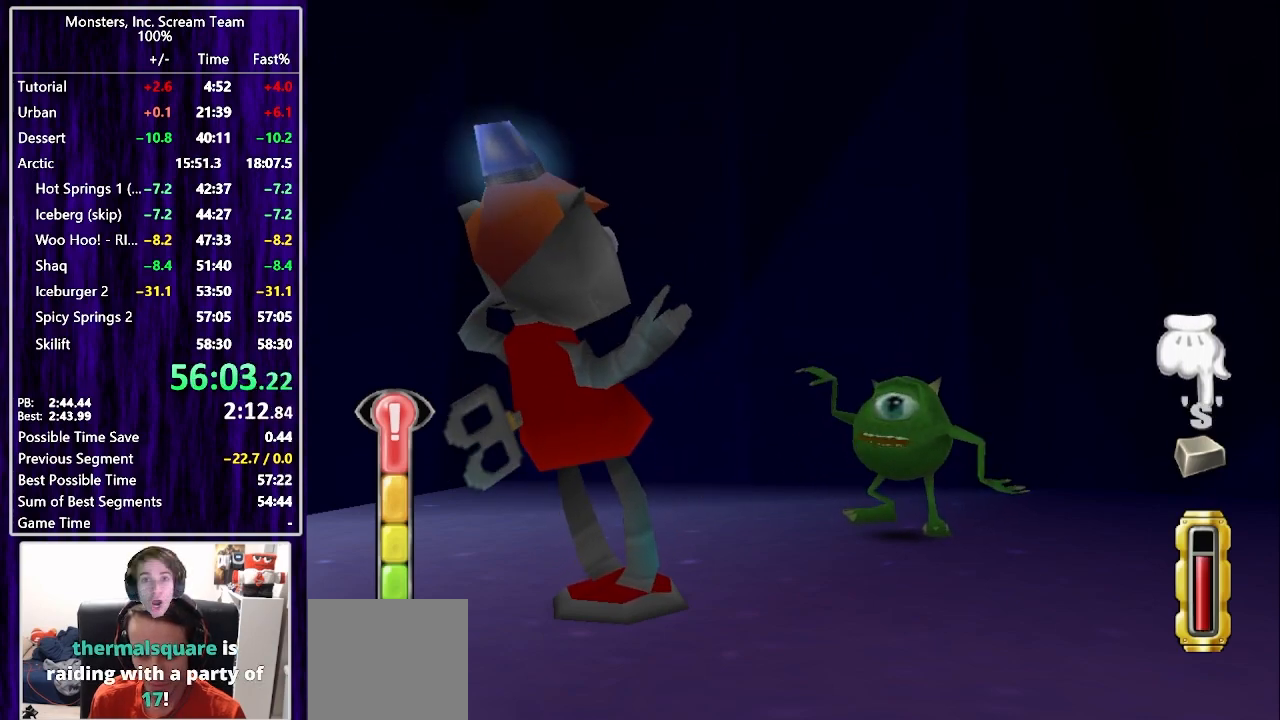
{"buttons": ["CROSS"], "left_stick": "center", "right_stick": "center", "events": [[50, "CIRCLE", "up"], [133, "CIRCLE", "down"], [200, "CIRCLE", "up"], [283, "CIRCLE", "down"], [333, "CIRCLE", "up"], [367, "CROSS", "down"], [417, "CROSS", "up"], [500, "CROSS", "down"]]}
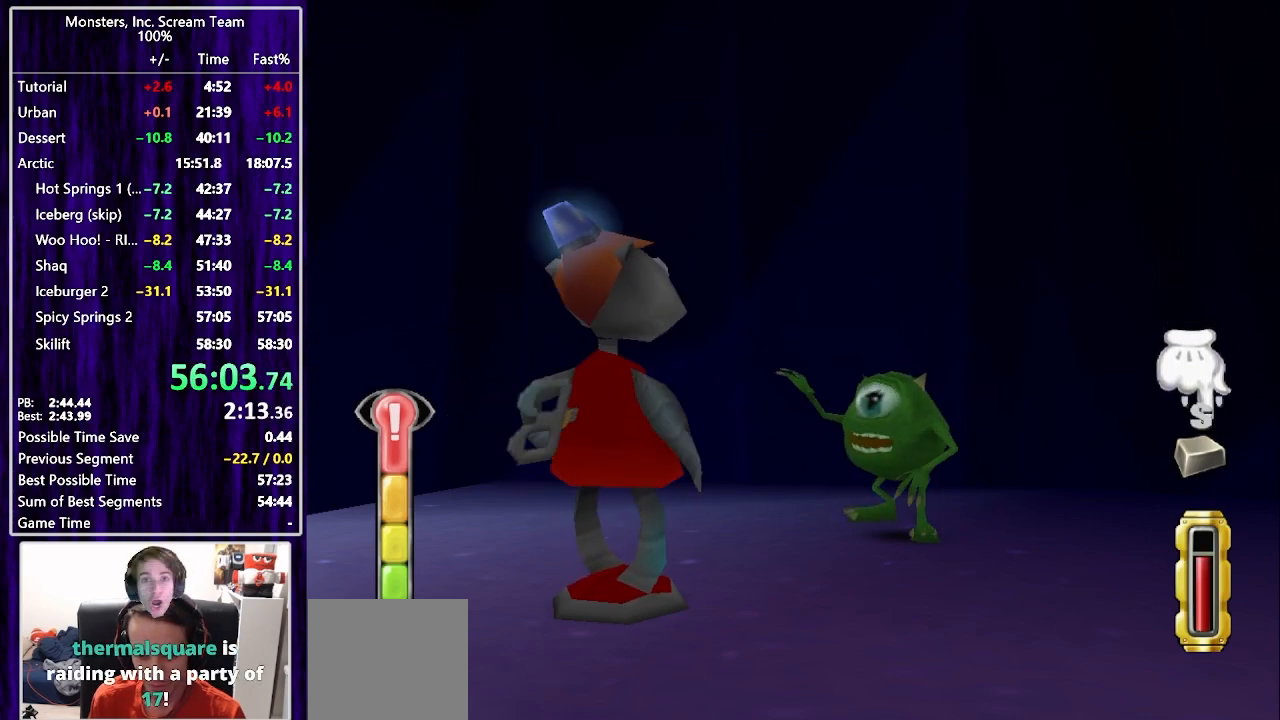
{"buttons": [], "left_stick": "center", "right_stick": "center", "events": [[50, "CROSS", "up"], [117, "CROSS", "down"], [183, "CROSS", "up"], [250, "CROSS", "down"], [317, "CROSS", "up"], [383, "CROSS", "down"], [467, "CROSS", "up"]]}
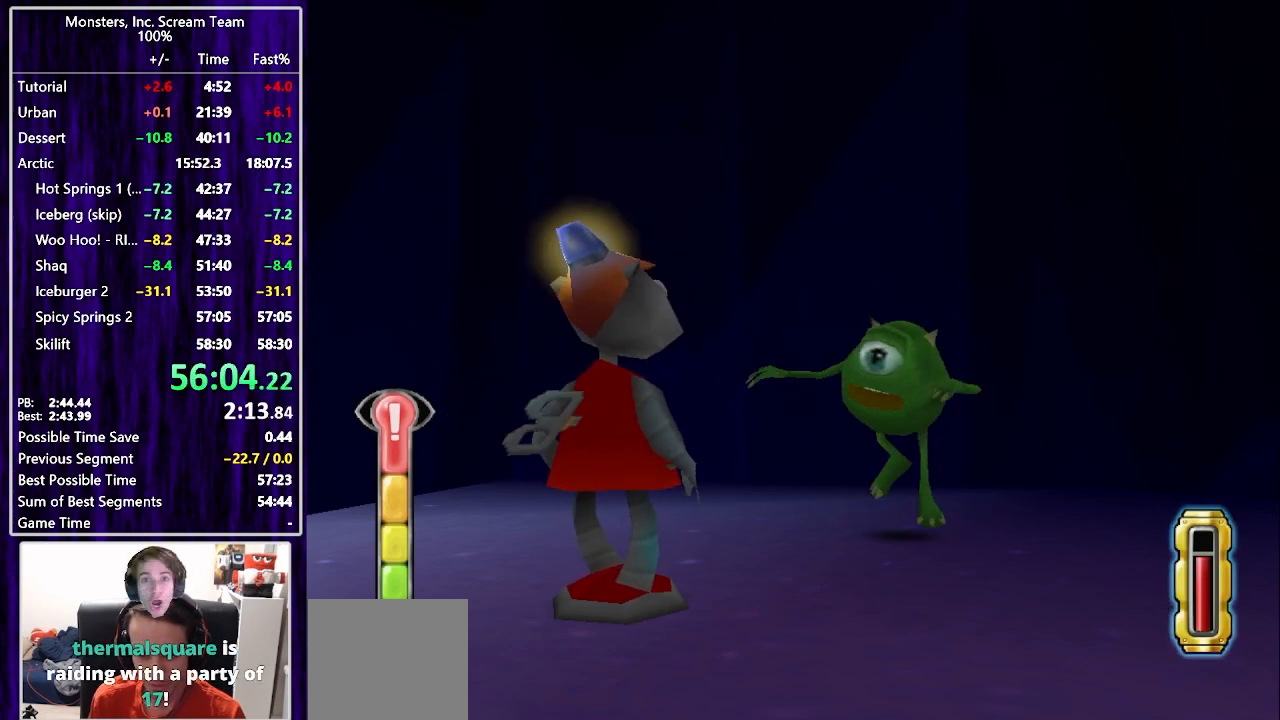
{"buttons": [], "left_stick": "center", "right_stick": "center", "events": [[33, "CROSS", "down"], [100, "CROSS", "up"]]}
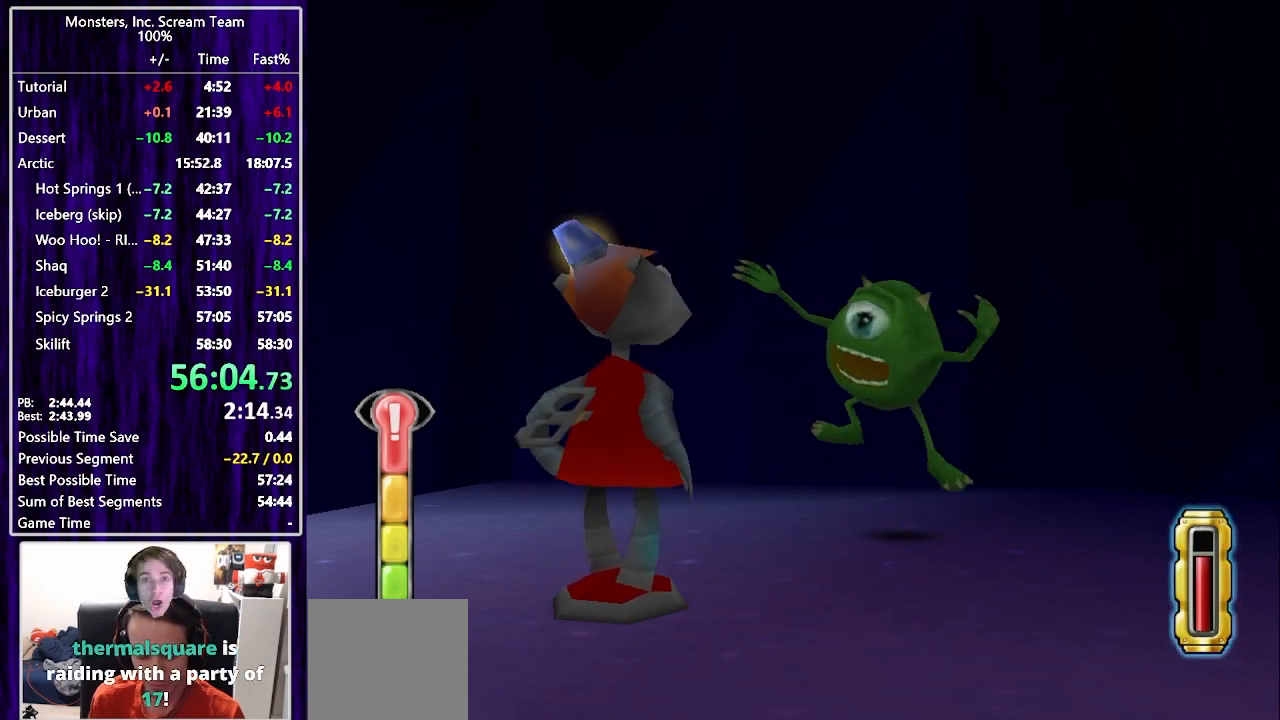
{"buttons": [], "left_stick": "center", "right_stick": "center", "events": []}
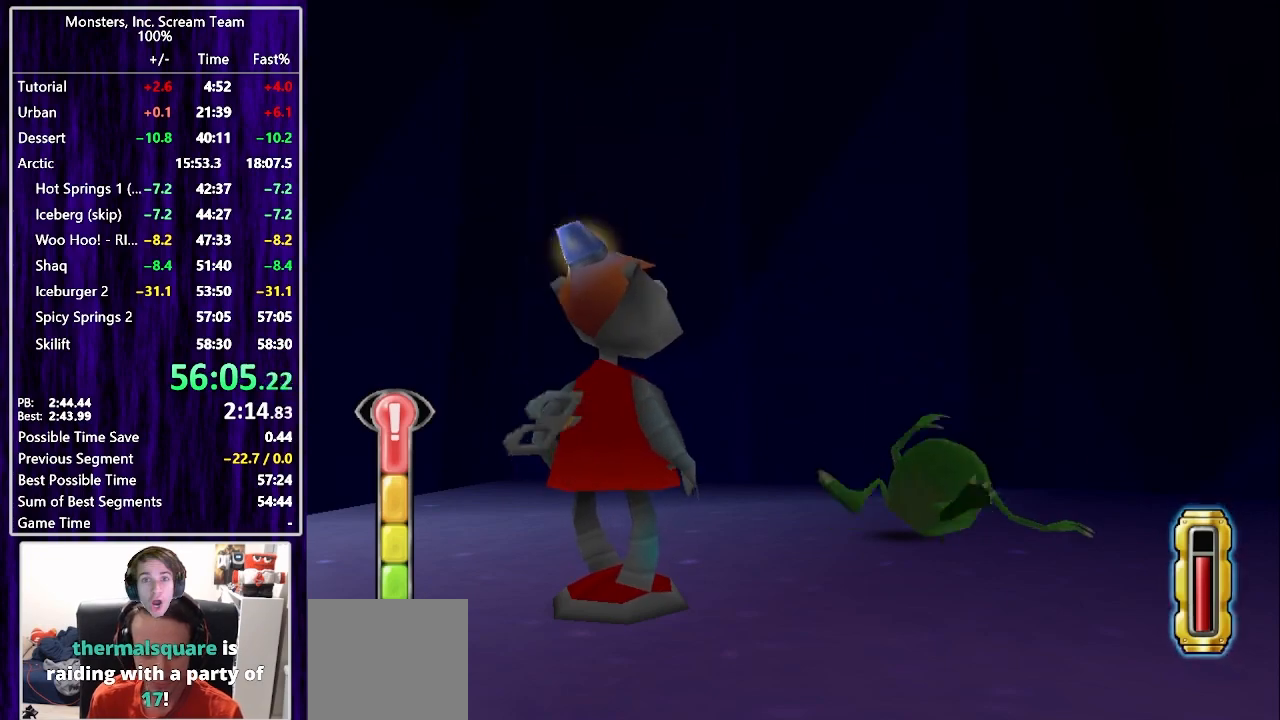
{"buttons": [], "left_stick": "center", "right_stick": "center", "events": []}
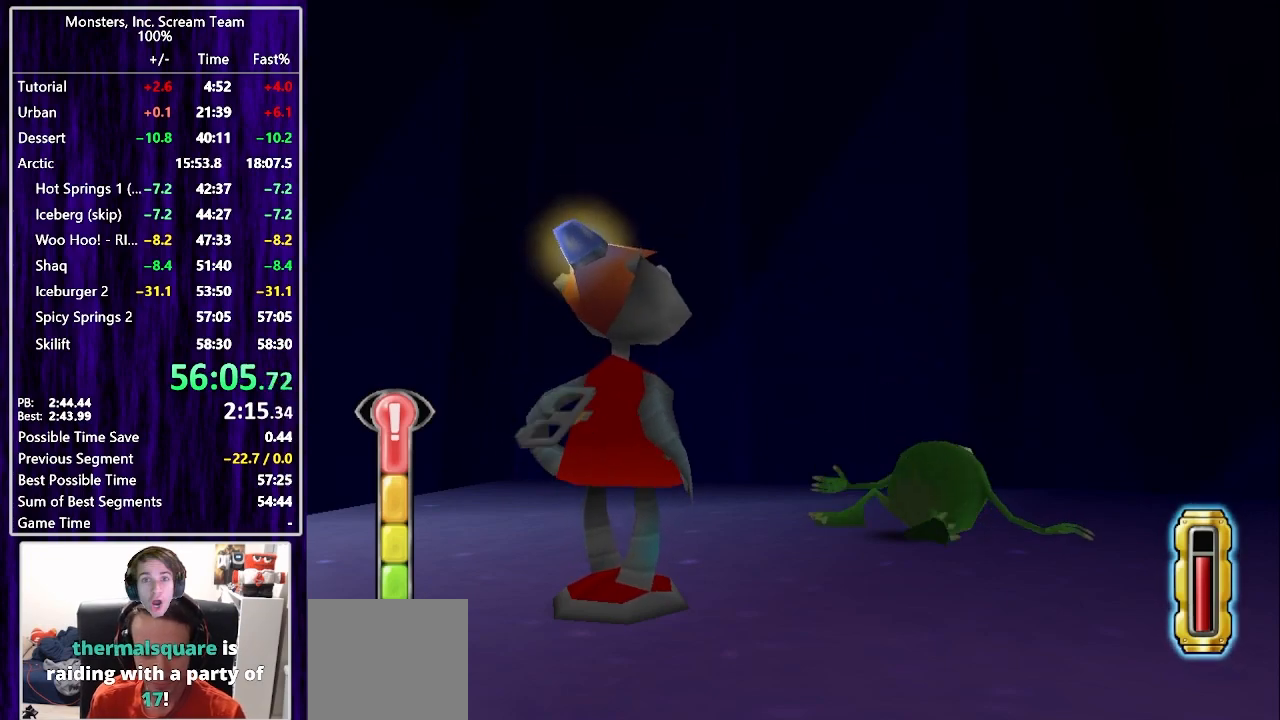
{"buttons": [], "left_stick": "center", "right_stick": "center", "events": []}
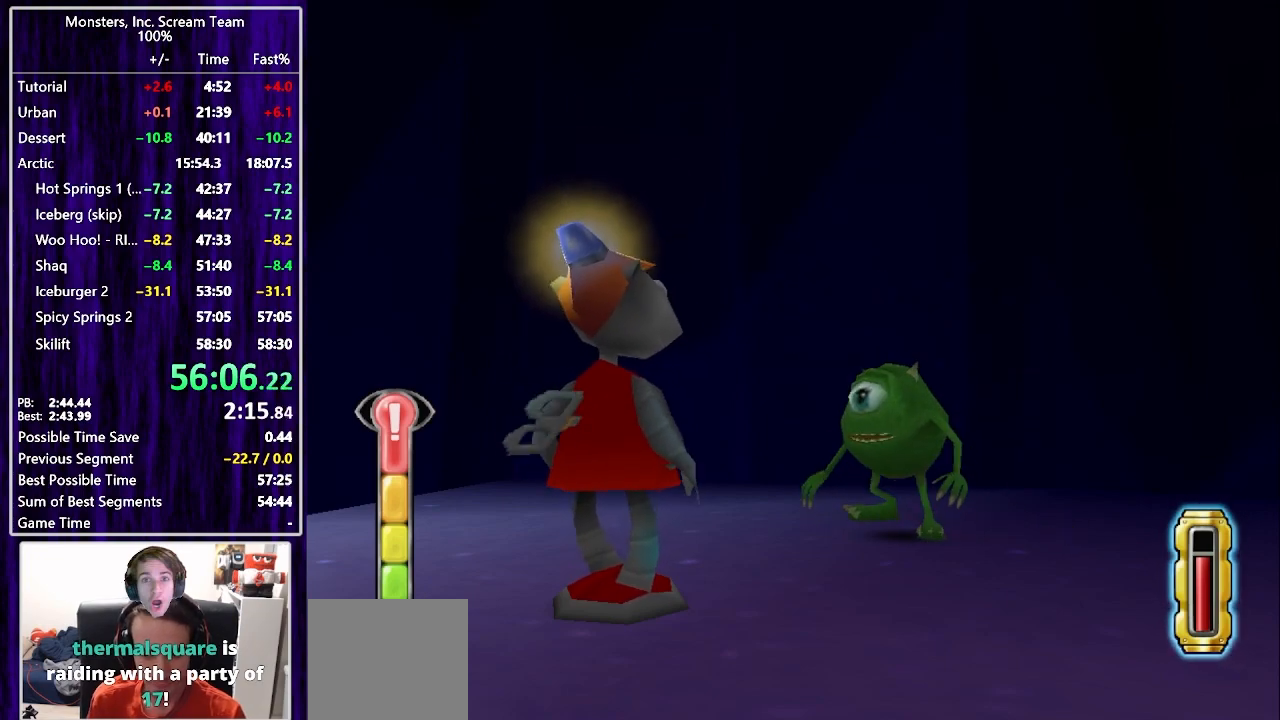
{"buttons": ["DPAD_LEFT"], "left_stick": "center", "right_stick": "center", "events": [[500, "DPAD_LEFT", "down"]]}
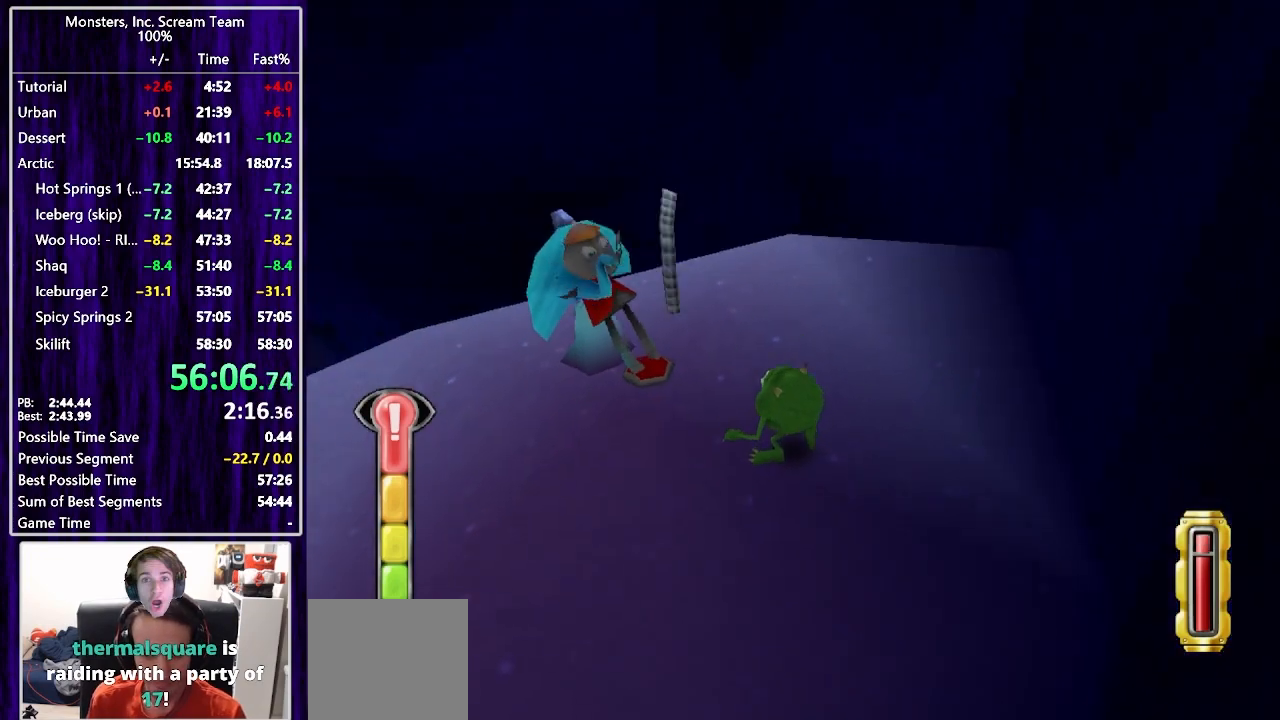
{"buttons": ["DPAD_LEFT"], "left_stick": "center", "right_stick": "center", "events": [[67, "DPAD_UP", "down"], [183, "DPAD_UP", "up"]]}
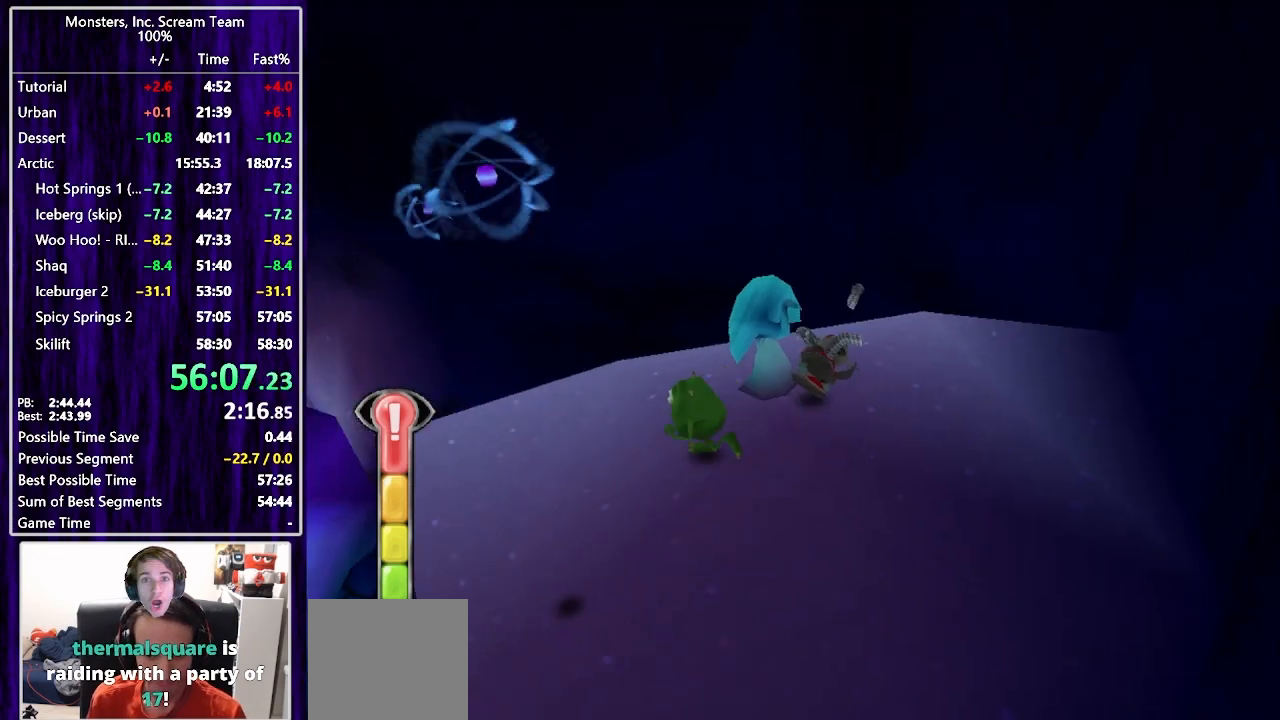
{"buttons": ["DPAD_LEFT"], "left_stick": "center", "right_stick": "center", "events": [[100, "DPAD_LEFT", "up"], [467, "DPAD_LEFT", "down"]]}
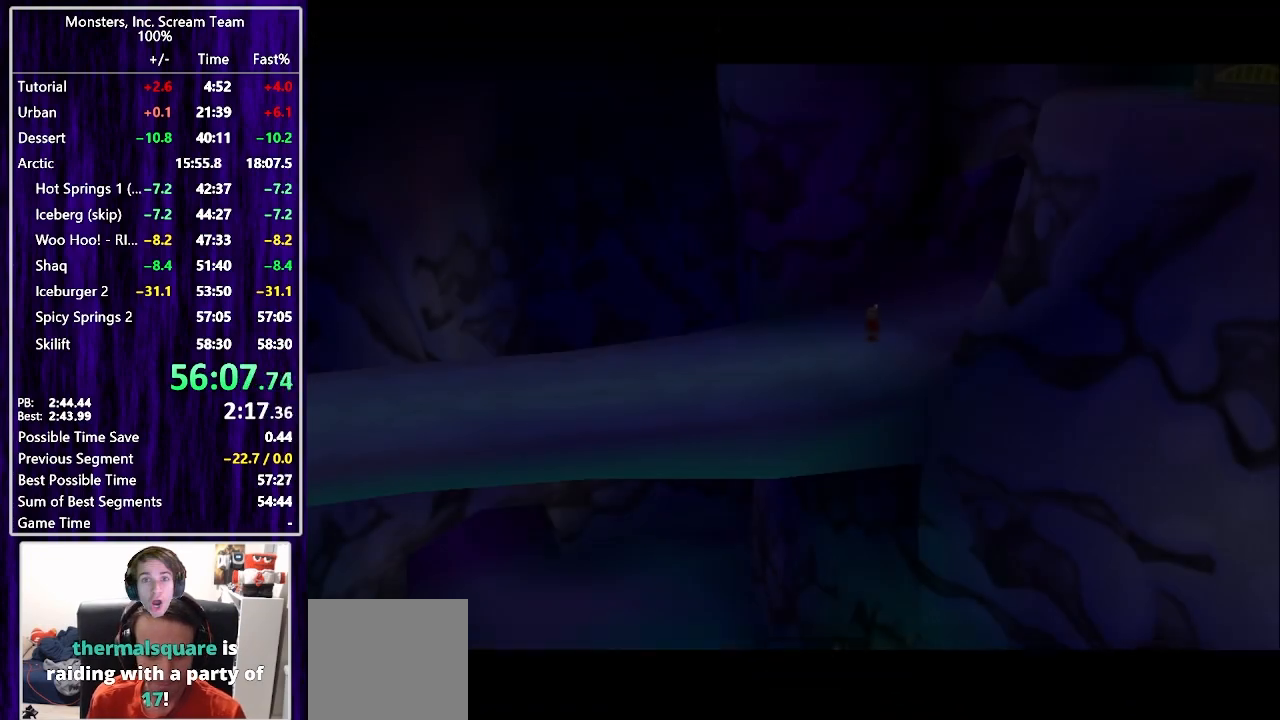
{"buttons": [], "left_stick": "center", "right_stick": "center", "events": [[67, "DPAD_LEFT", "up"]]}
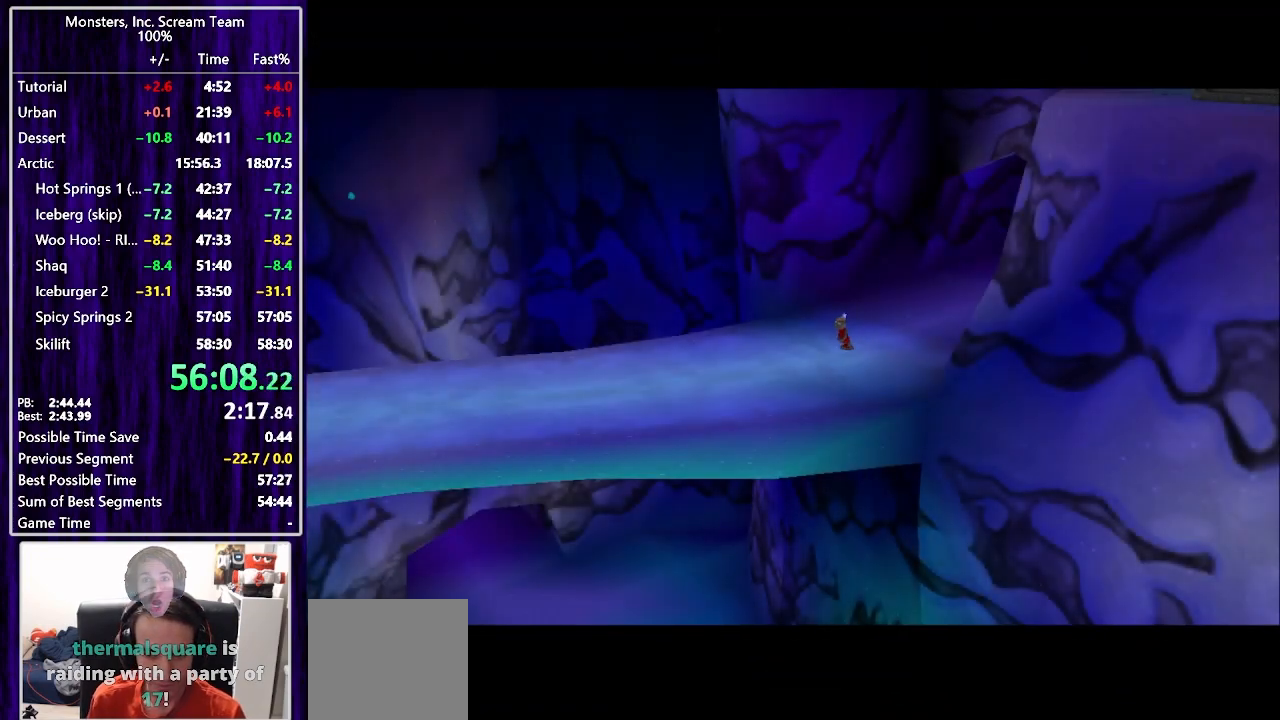
{"buttons": [], "left_stick": "center", "right_stick": "center", "events": []}
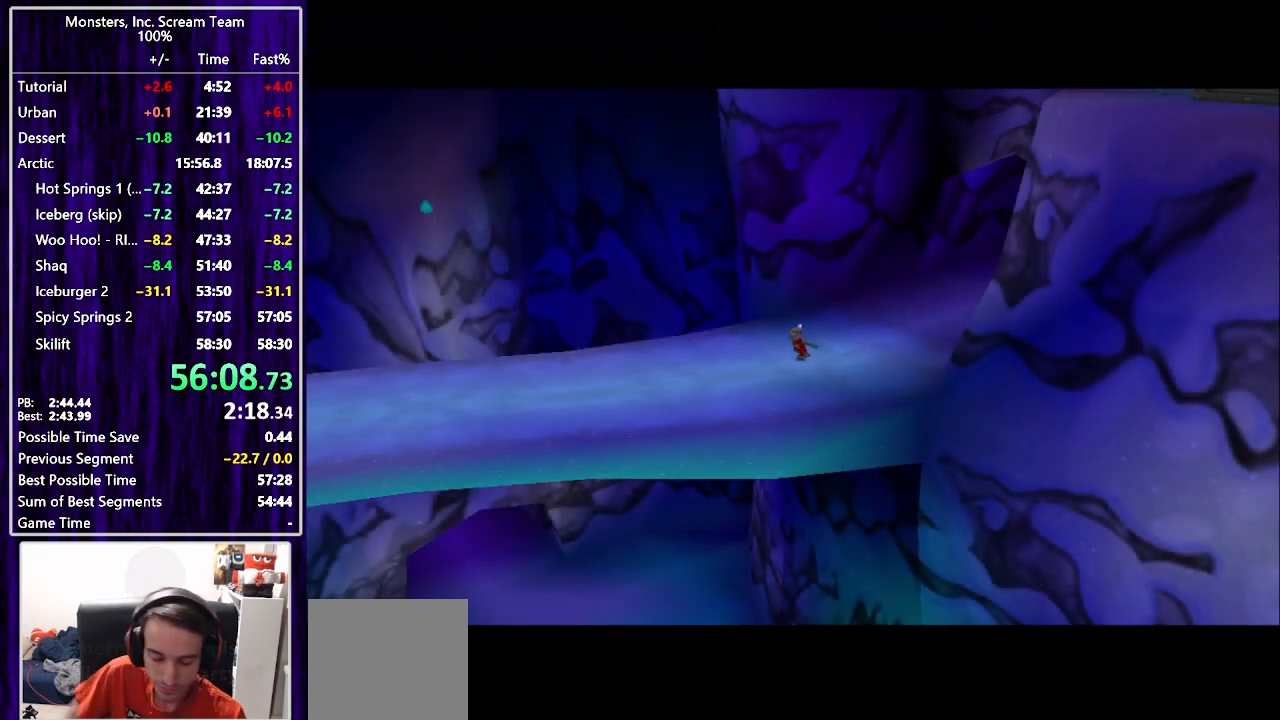
{"buttons": [], "left_stick": "center", "right_stick": "center", "events": []}
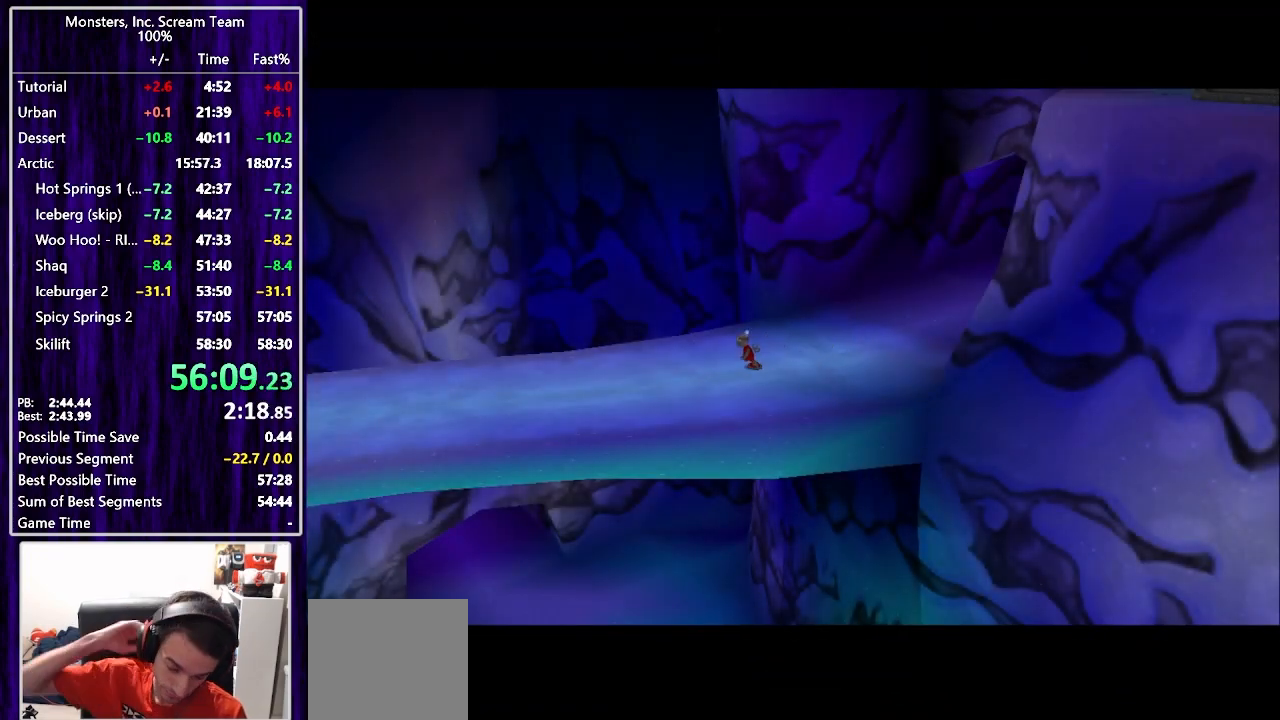
{"buttons": [], "left_stick": "center", "right_stick": "center", "events": []}
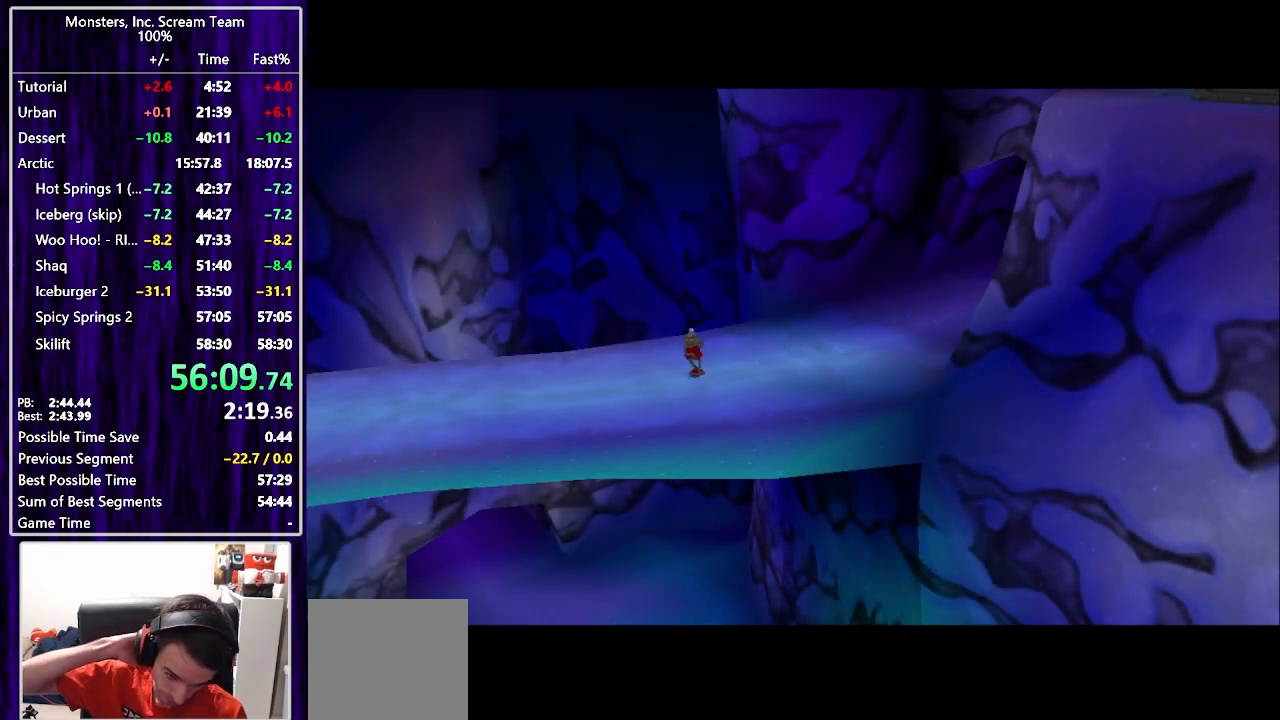
{"buttons": [], "left_stick": "center", "right_stick": "center", "events": []}